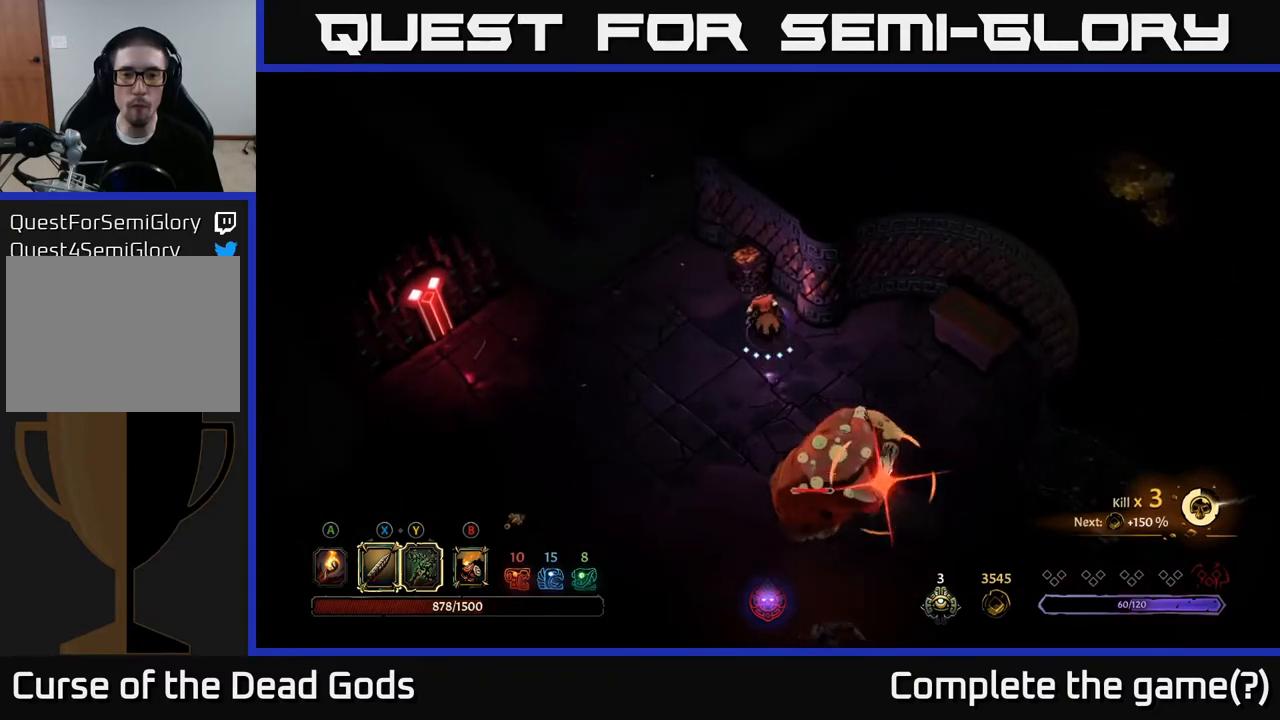
Gameplay with a controller (Xbox layout); each line is a JSON object with the inputs held at the frame after it. "events" lists button and stick changes between this image and that frame as [ms after this image, input, new state], when the widget could be followed in between.
{"buttons": ["R2"], "left_stick": "down", "right_stick": "center", "events": [[17, "left_stick", "left"], [117, "left_stick", "down"], [167, "R2", "down"]]}
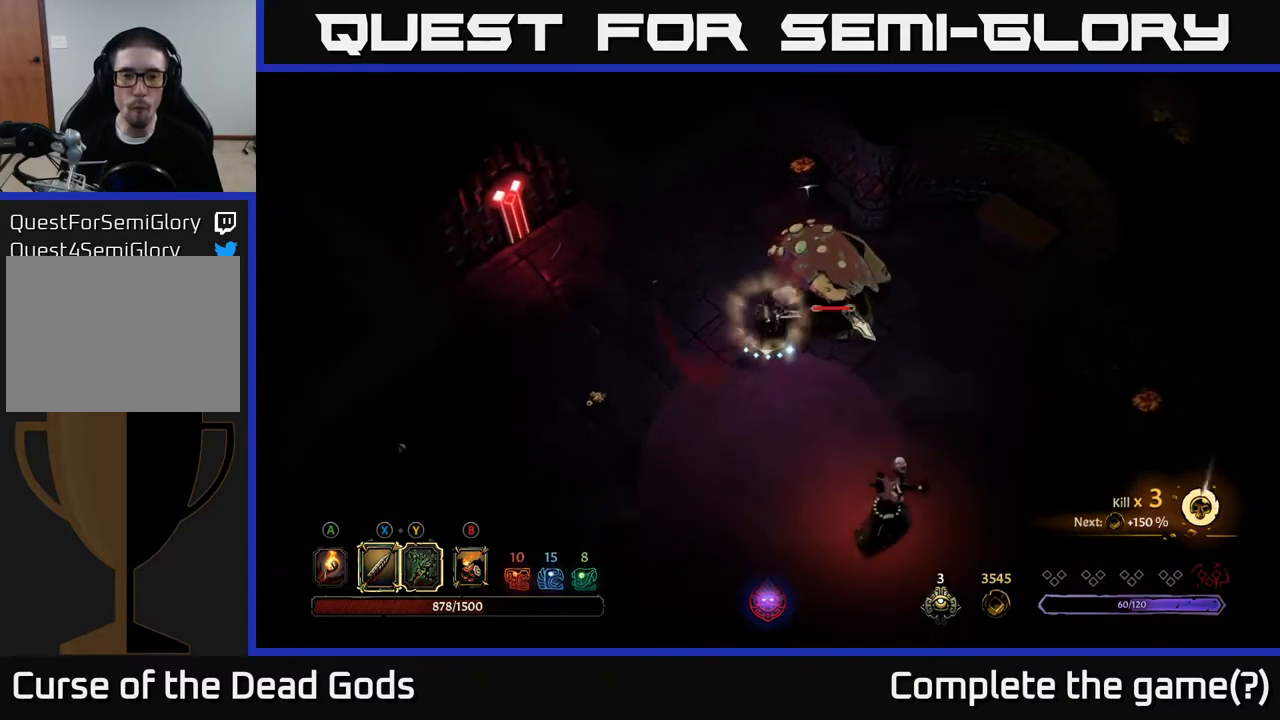
{"buttons": [], "left_stick": "up-right", "right_stick": "center", "events": [[100, "R2", "up"], [133, "left_stick", "down-right"], [350, "X", "down"], [400, "left_stick", "up-right"], [467, "X", "up"]]}
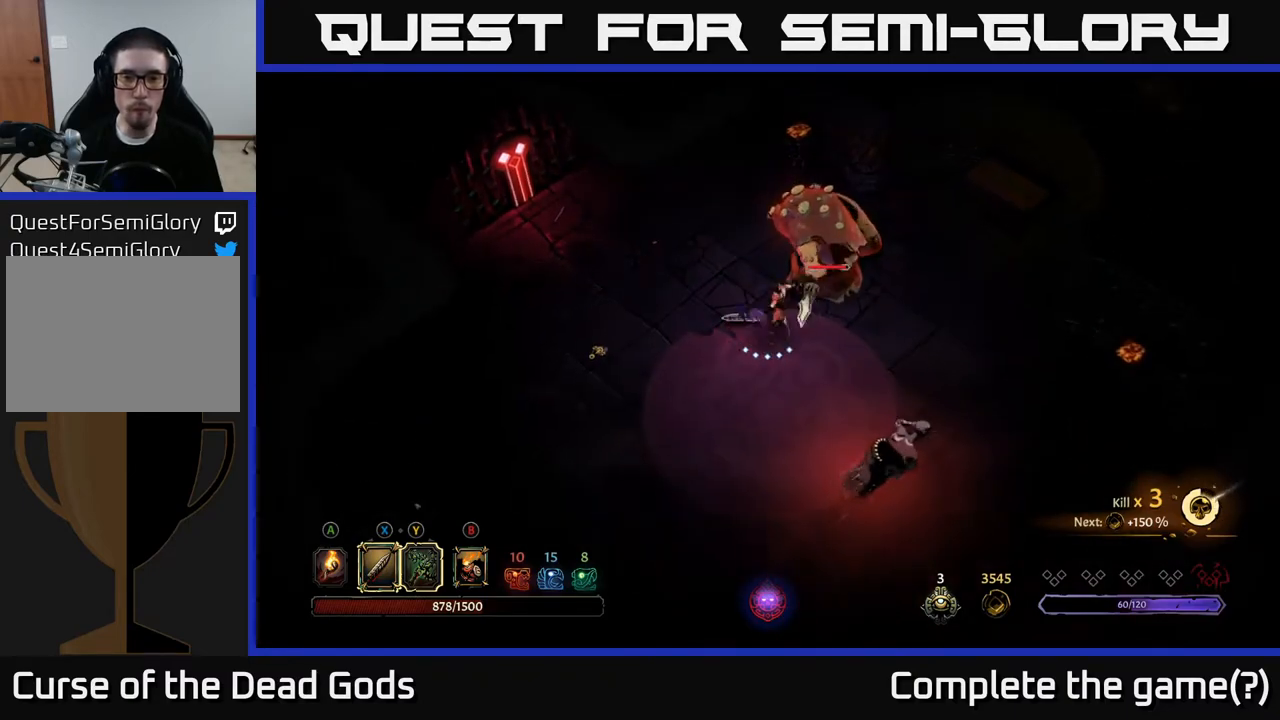
{"buttons": [], "left_stick": "up-right", "right_stick": "center", "events": [[233, "X", "down"], [383, "X", "up"]]}
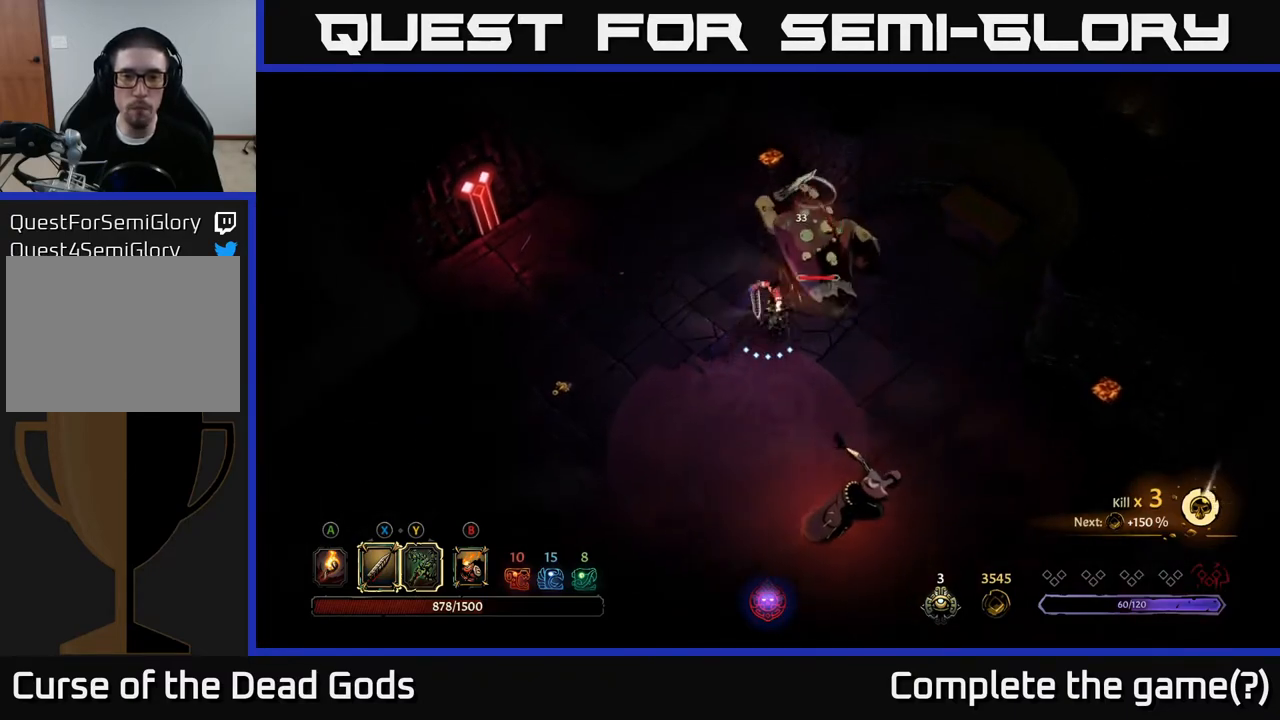
{"buttons": [], "left_stick": "up-right", "right_stick": "center", "events": [[117, "X", "down"], [300, "X", "up"]]}
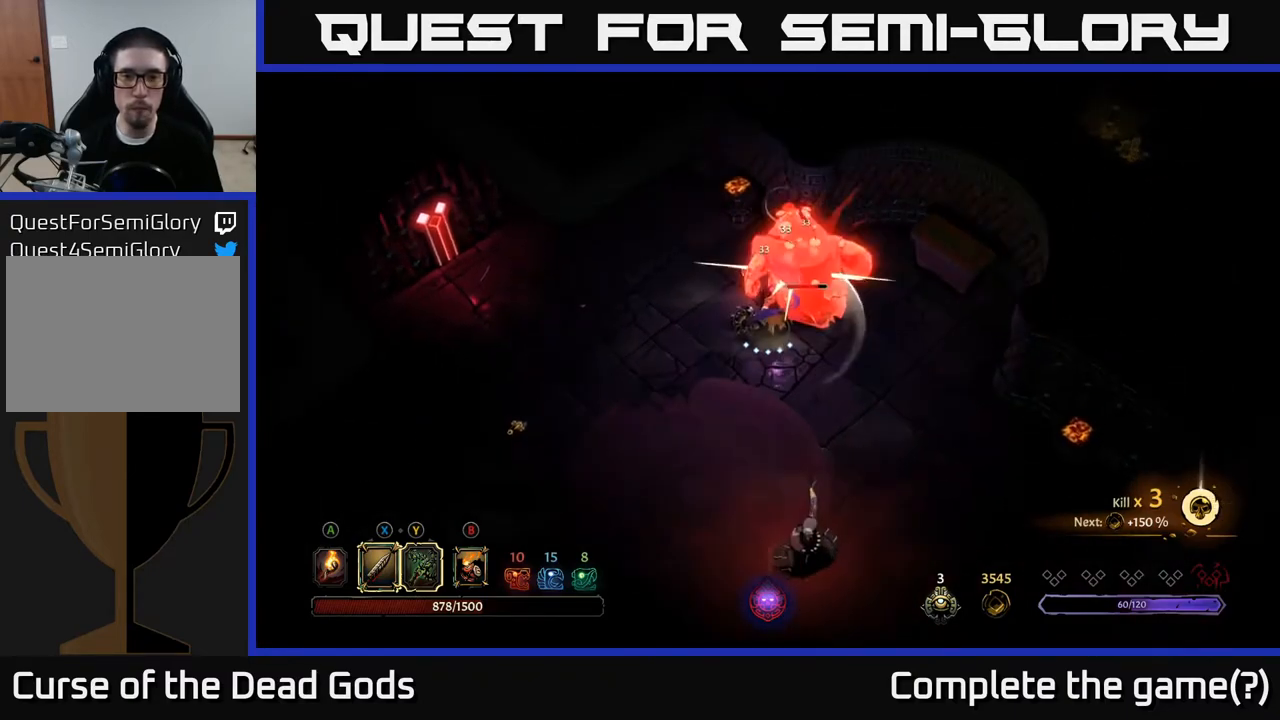
{"buttons": [], "left_stick": "center", "right_stick": "center", "events": [[17, "X", "down"], [183, "X", "up"], [333, "left_stick", "center"]]}
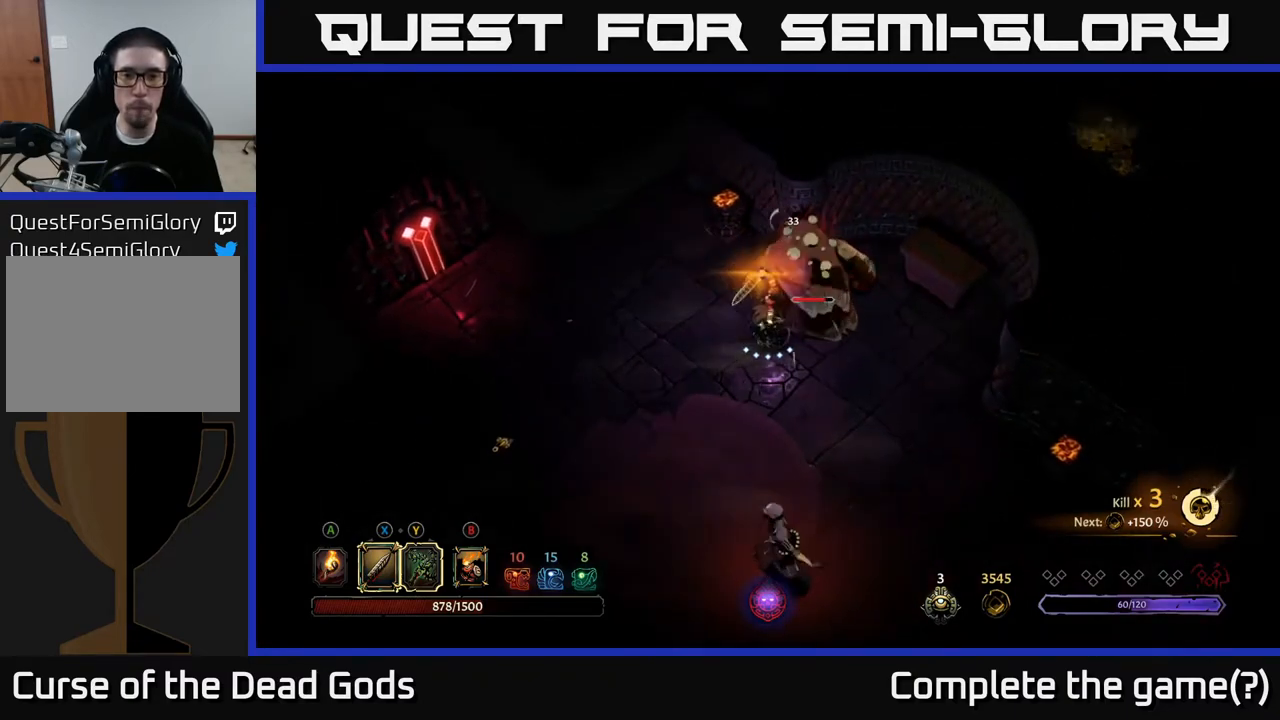
{"buttons": [], "left_stick": "down", "right_stick": "center", "events": [[317, "left_stick", "down-left"], [500, "left_stick", "down"]]}
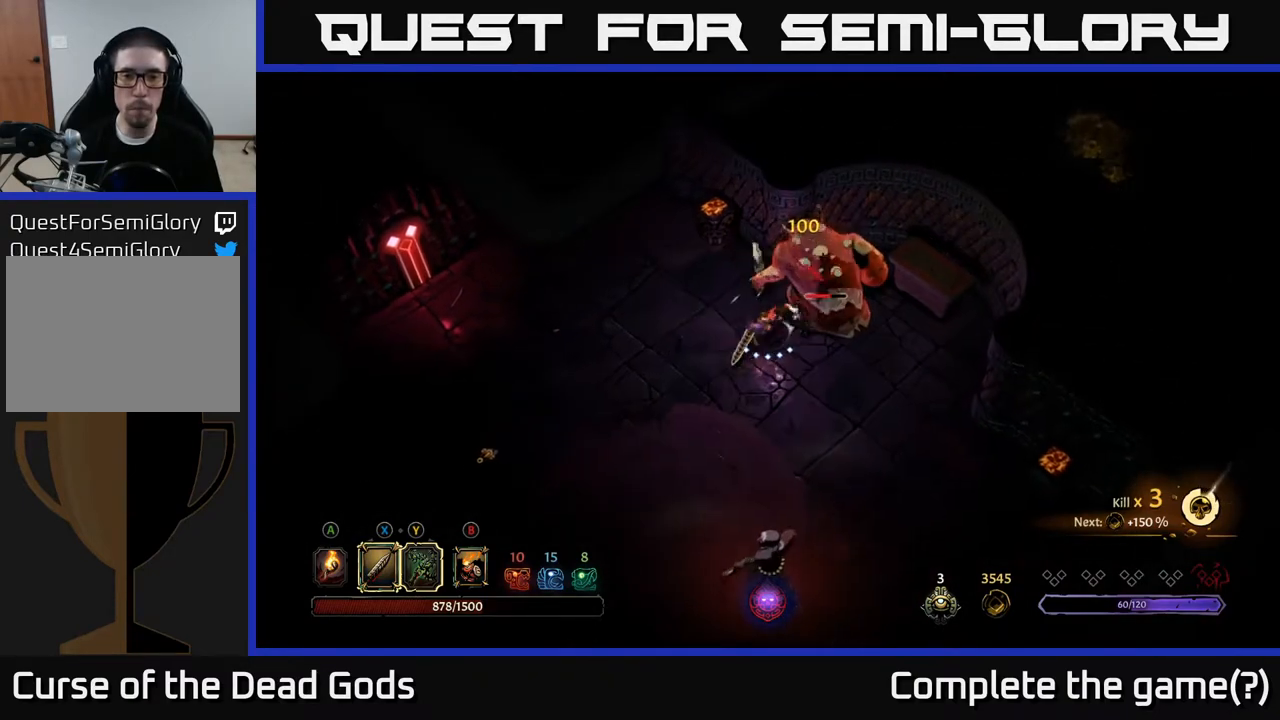
{"buttons": ["Y"], "left_stick": "down", "right_stick": "center", "events": [[200, "Y", "down"]]}
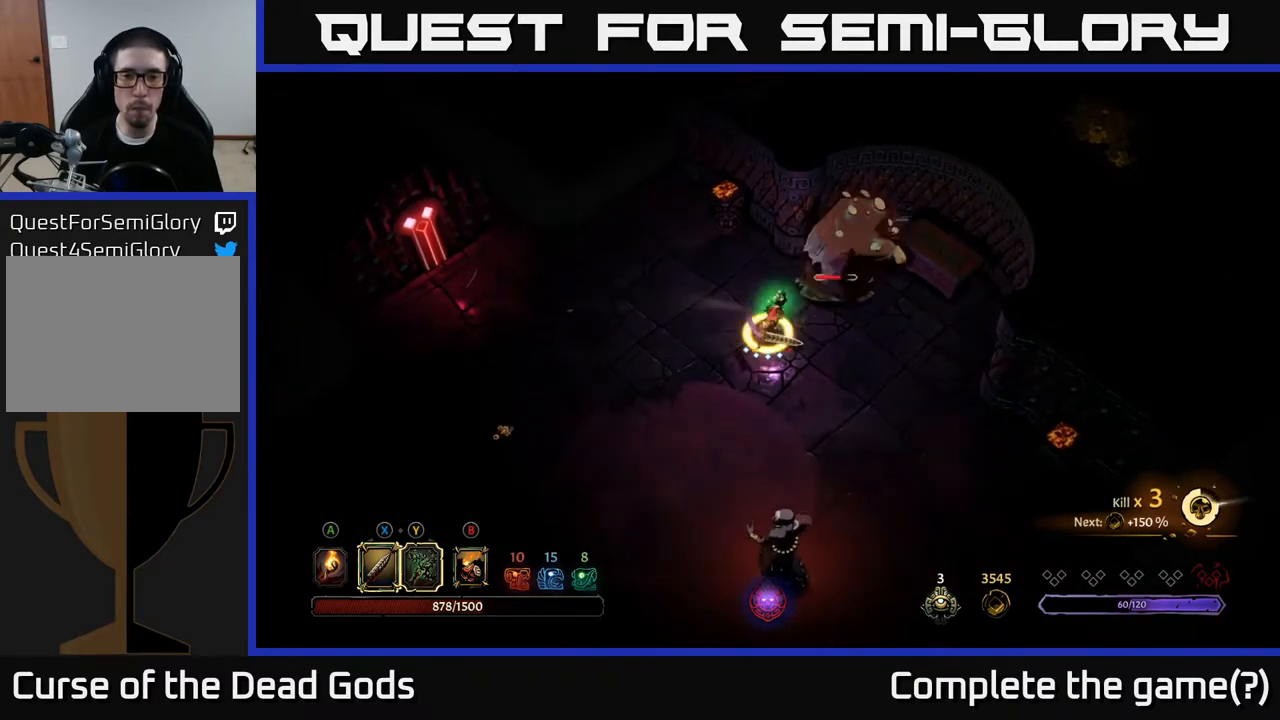
{"buttons": [], "left_stick": "down", "right_stick": "center", "events": [[17, "Y", "up"]]}
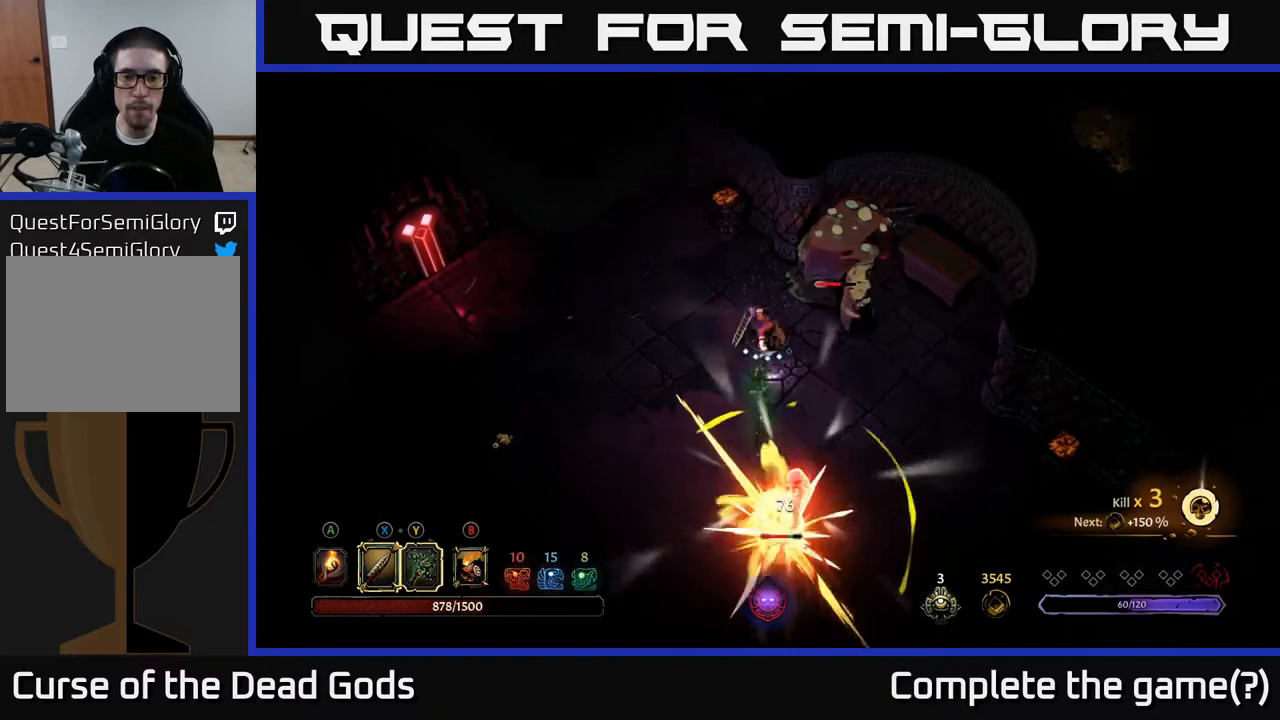
{"buttons": [], "left_stick": "down", "right_stick": "center", "events": [[200, "X", "down"], [367, "X", "up"]]}
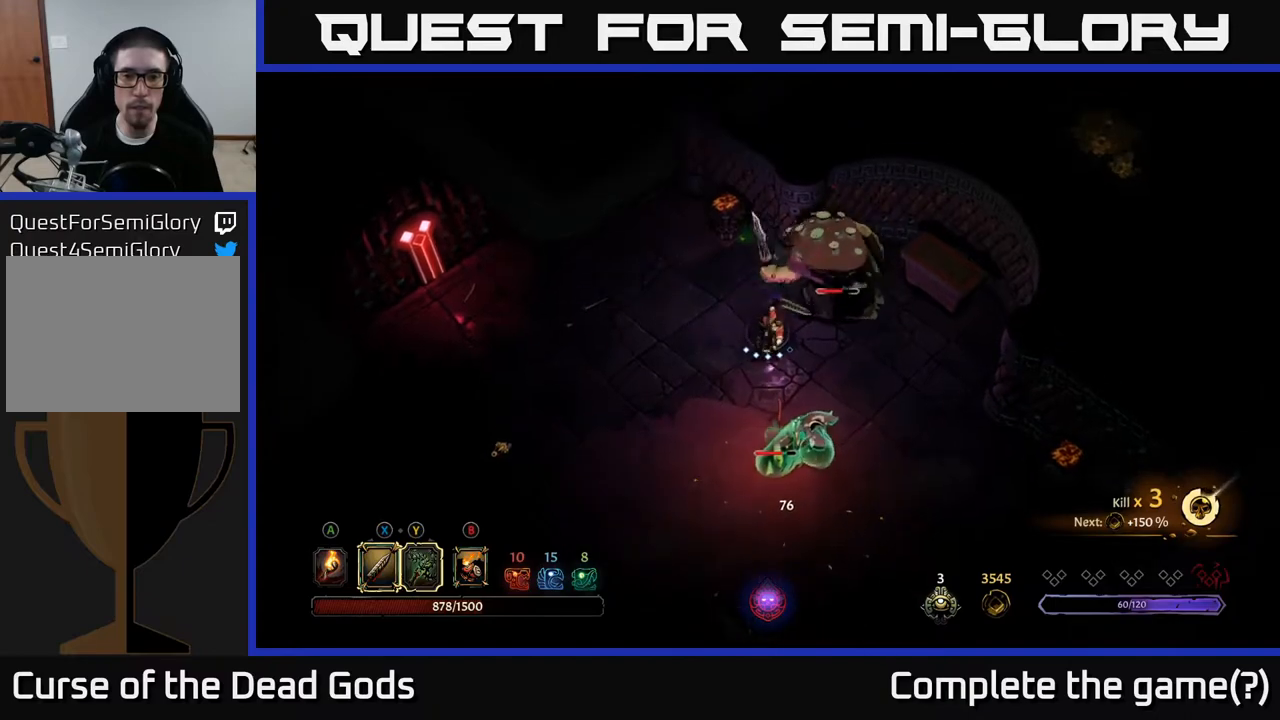
{"buttons": [], "left_stick": "down", "right_stick": "center", "events": [[167, "X", "down"], [300, "X", "up"]]}
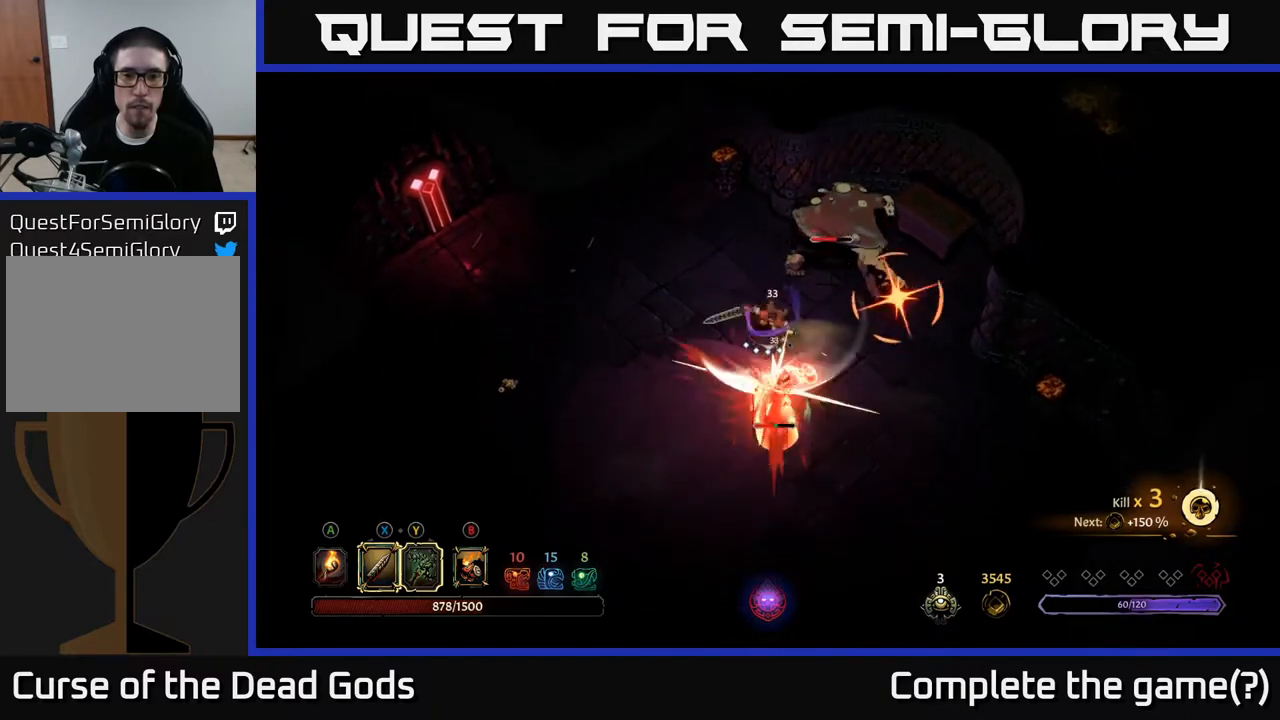
{"buttons": ["R2"], "left_stick": "down", "right_stick": "center", "events": [[17, "X", "down"], [167, "X", "up"], [417, "R2", "down"]]}
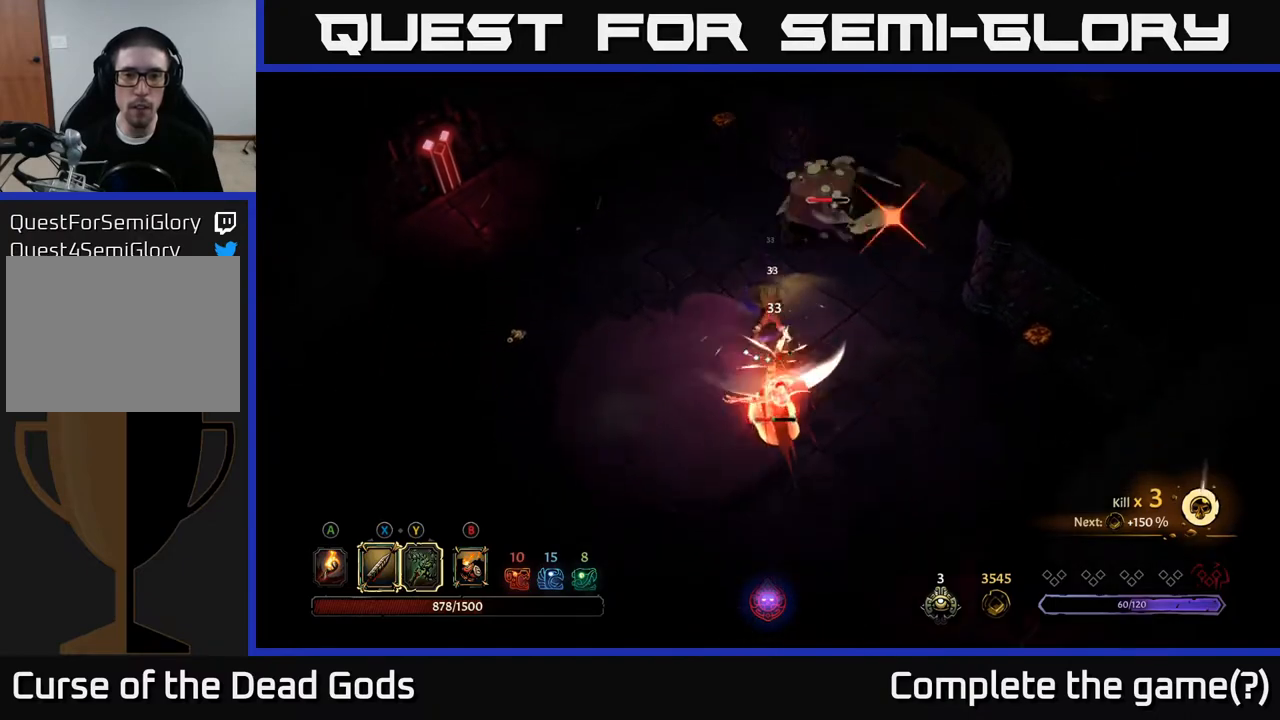
{"buttons": [], "left_stick": "down-left", "right_stick": "center", "events": [[150, "R2", "up"], [267, "left_stick", "down-left"]]}
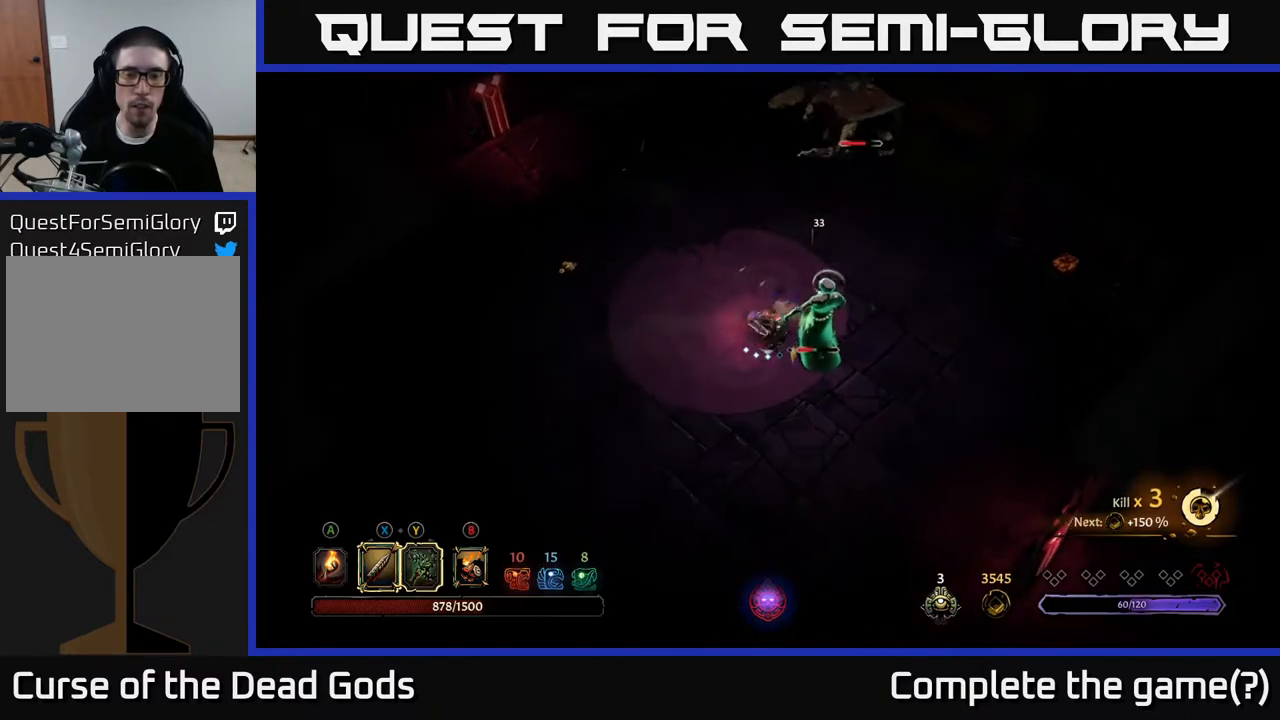
{"buttons": [], "left_stick": "down-left", "right_stick": "center", "events": []}
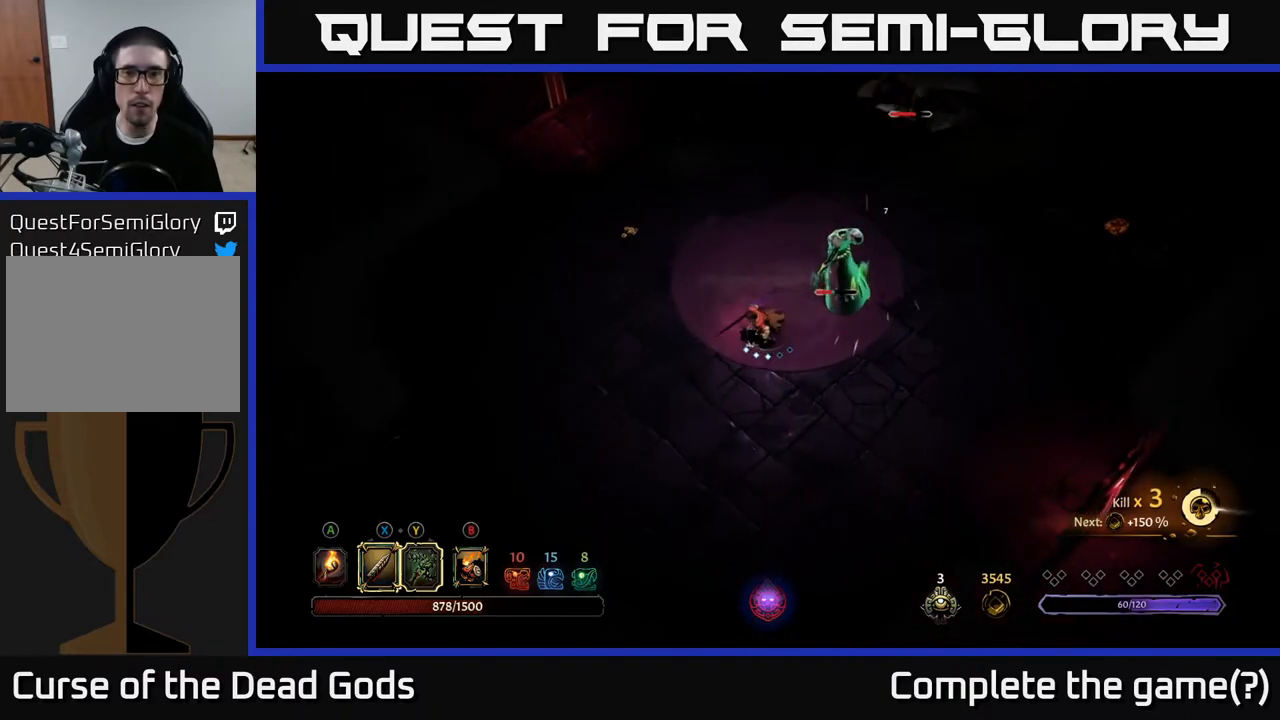
{"buttons": [], "left_stick": "left", "right_stick": "center", "events": [[33, "left_stick", "left"]]}
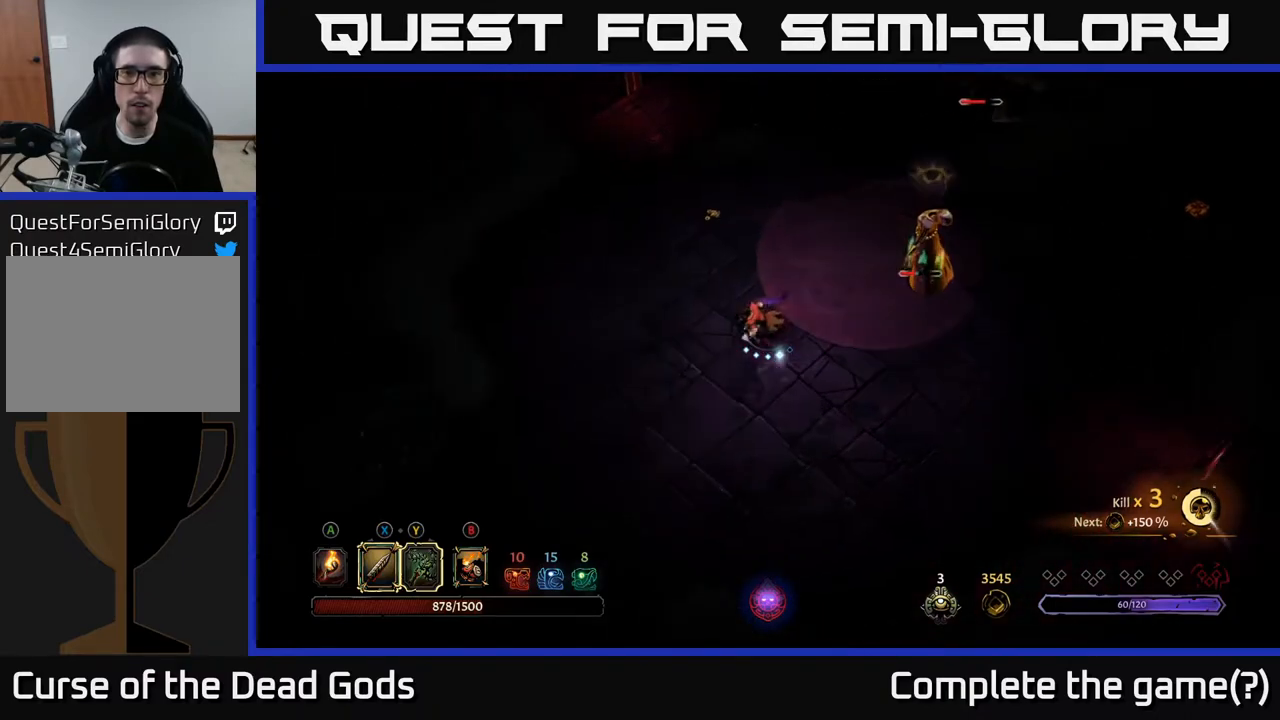
{"buttons": ["Y"], "left_stick": "right", "right_stick": "center", "events": [[150, "left_stick", "up"], [200, "left_stick", "up-right"], [317, "Y", "down"], [350, "left_stick", "right"]]}
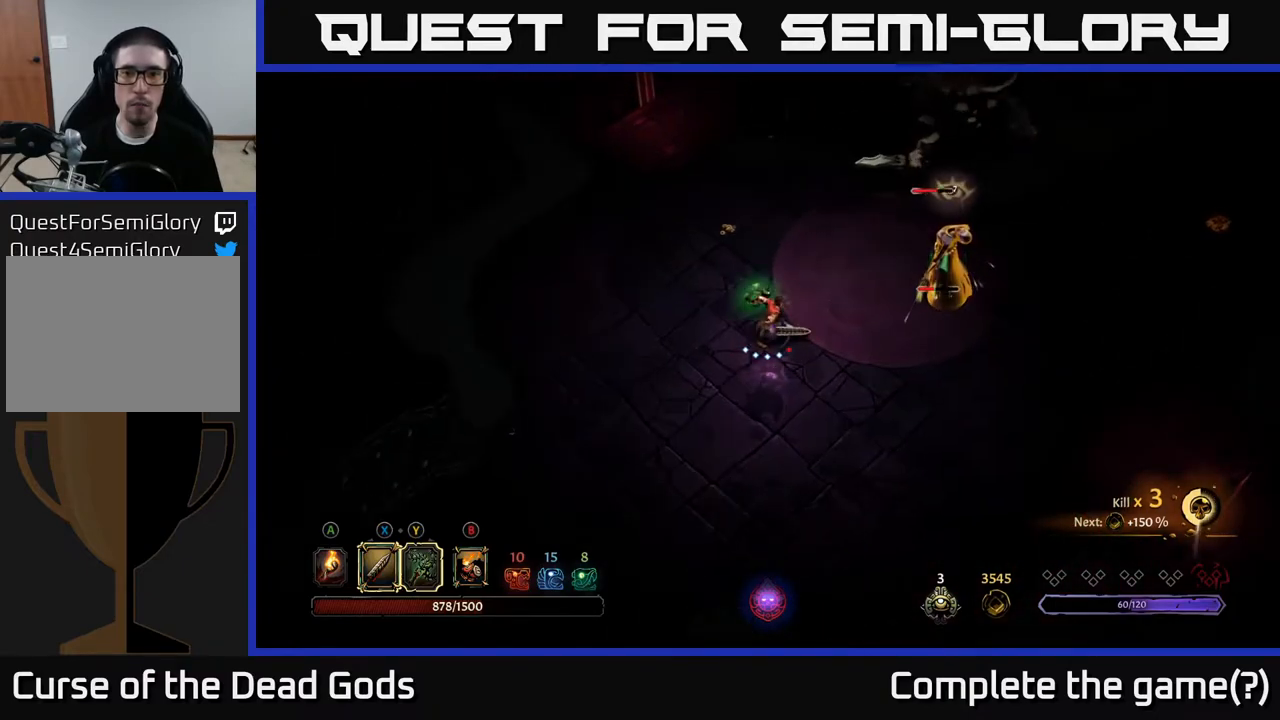
{"buttons": ["R2"], "left_stick": "up-right", "right_stick": "center", "events": [[150, "Y", "up"], [467, "R2", "down"], [467, "left_stick", "up-right"]]}
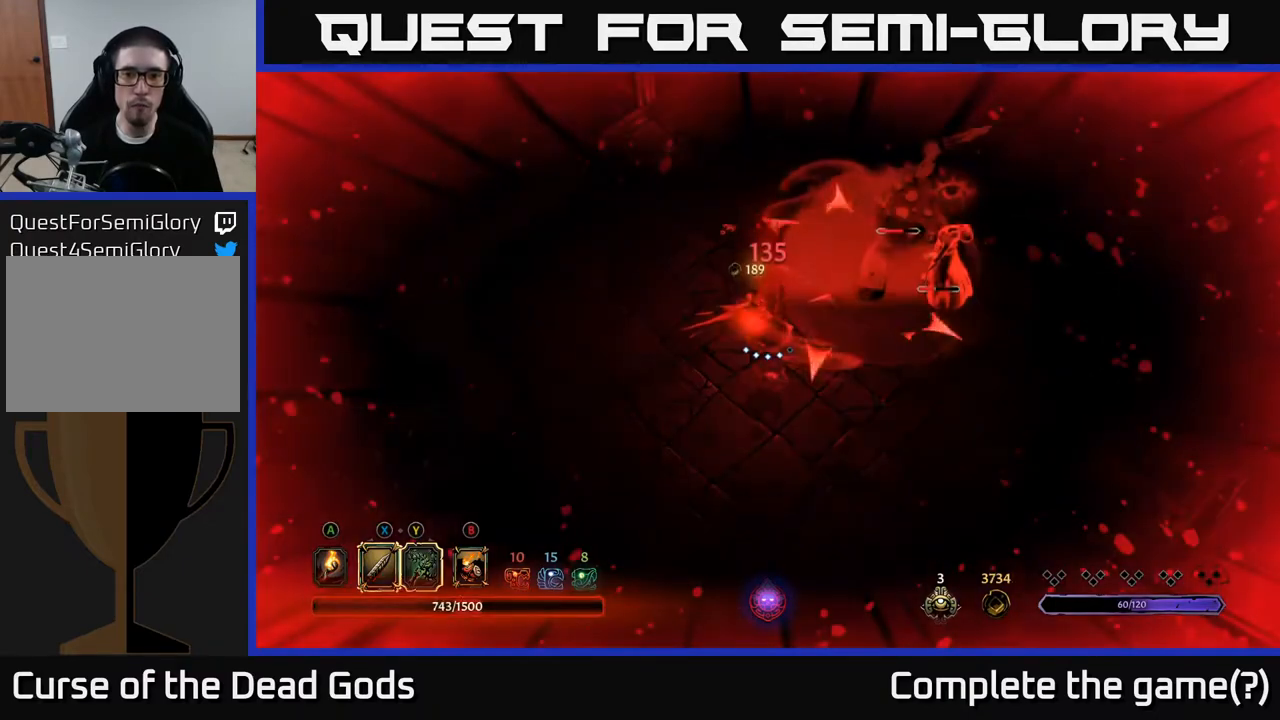
{"buttons": ["X"], "left_stick": "up-right", "right_stick": "center", "events": [[100, "R2", "up"], [483, "X", "down"]]}
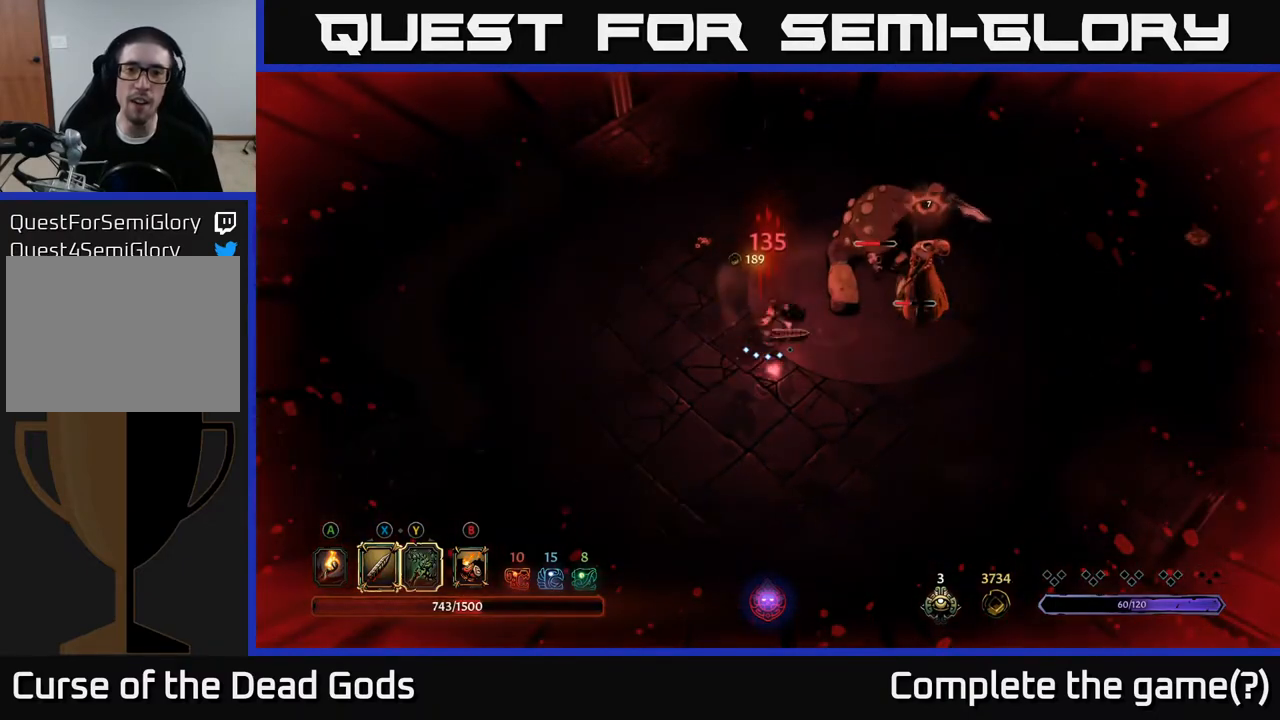
{"buttons": ["X"], "left_stick": "up-right", "right_stick": "center", "events": [[117, "X", "up"], [433, "X", "down"]]}
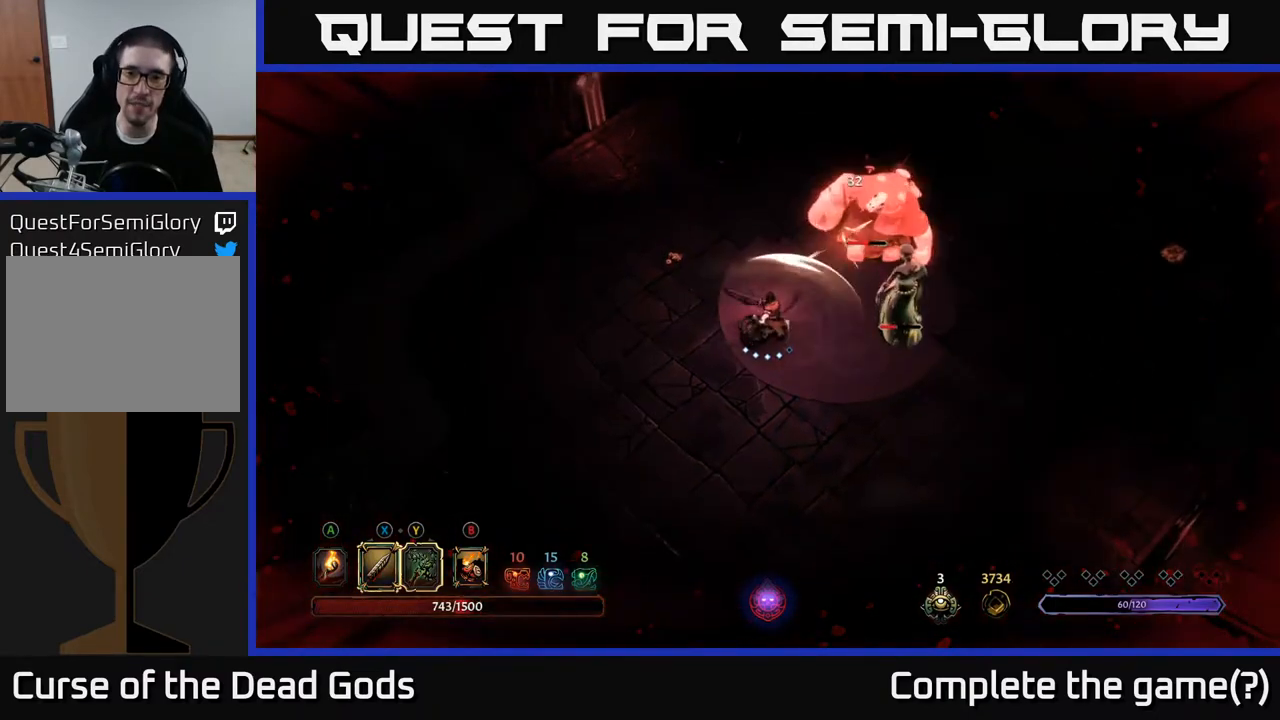
{"buttons": [], "left_stick": "right", "right_stick": "center", "events": [[117, "X", "up"], [317, "X", "down"], [350, "left_stick", "right"], [500, "X", "up"]]}
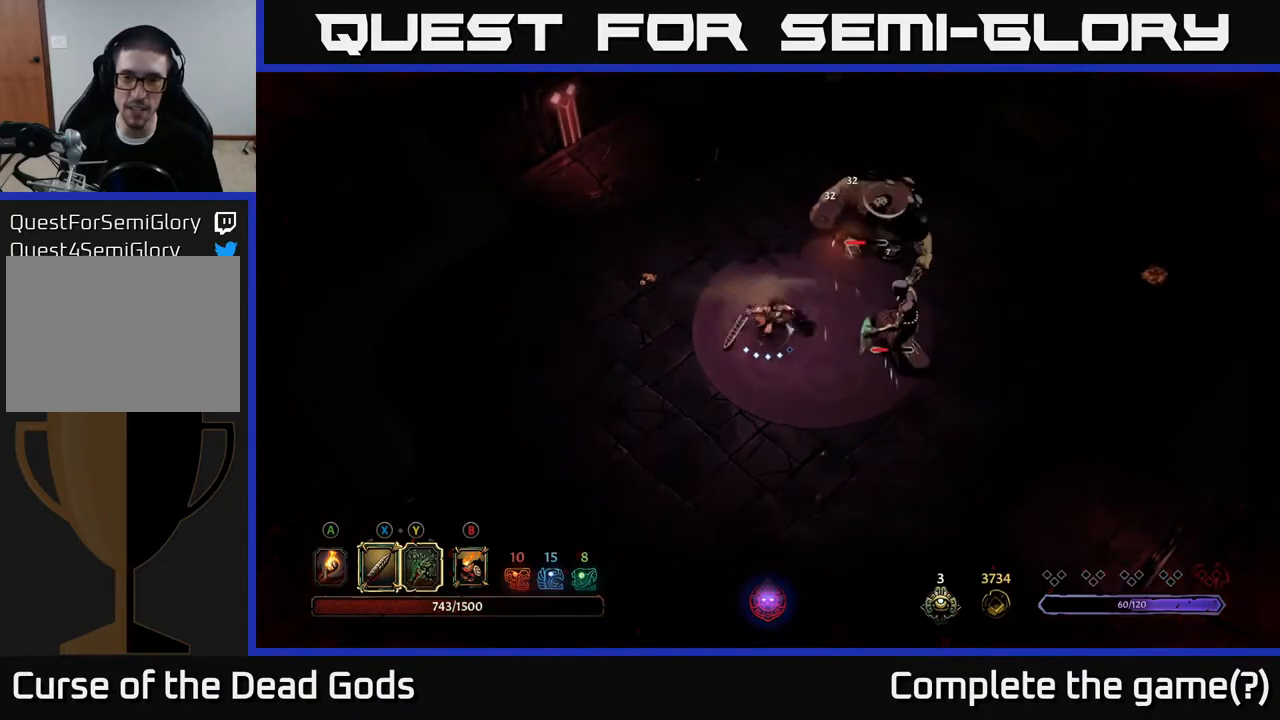
{"buttons": [], "left_stick": "right", "right_stick": "center", "events": [[233, "X", "down"], [450, "X", "up"]]}
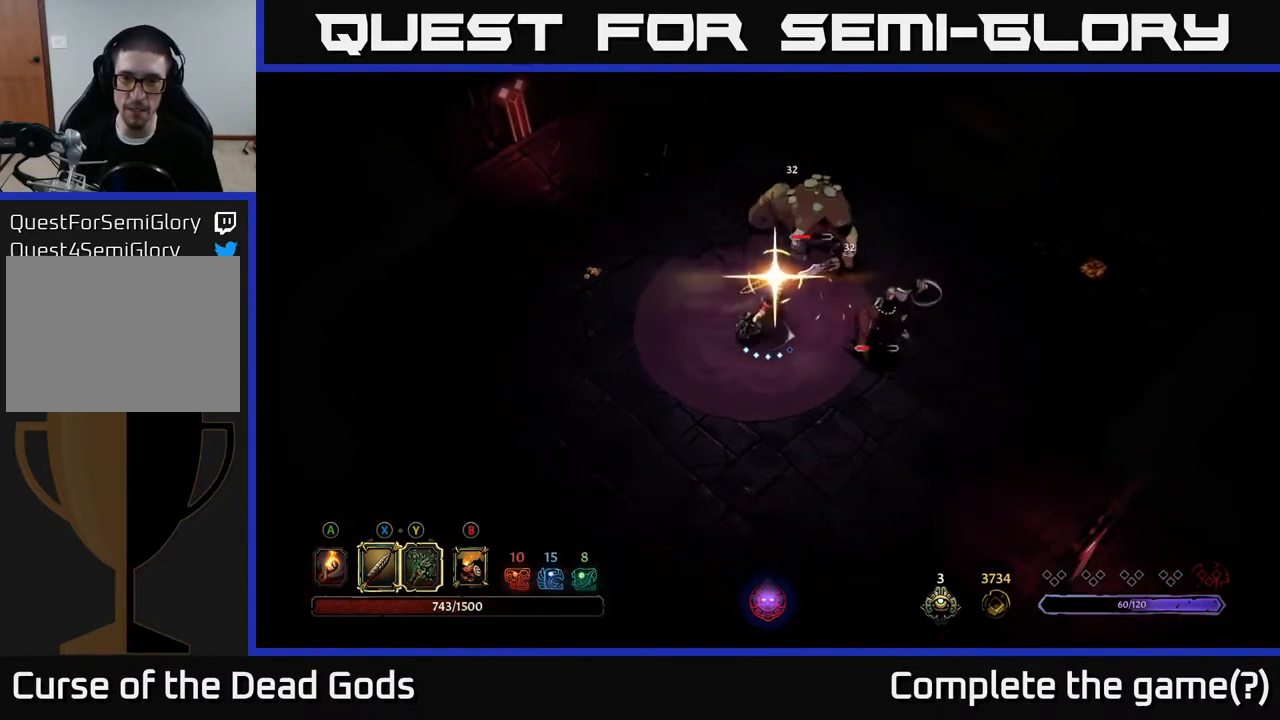
{"buttons": [], "left_stick": "center", "right_stick": "center", "events": [[217, "left_stick", "center"]]}
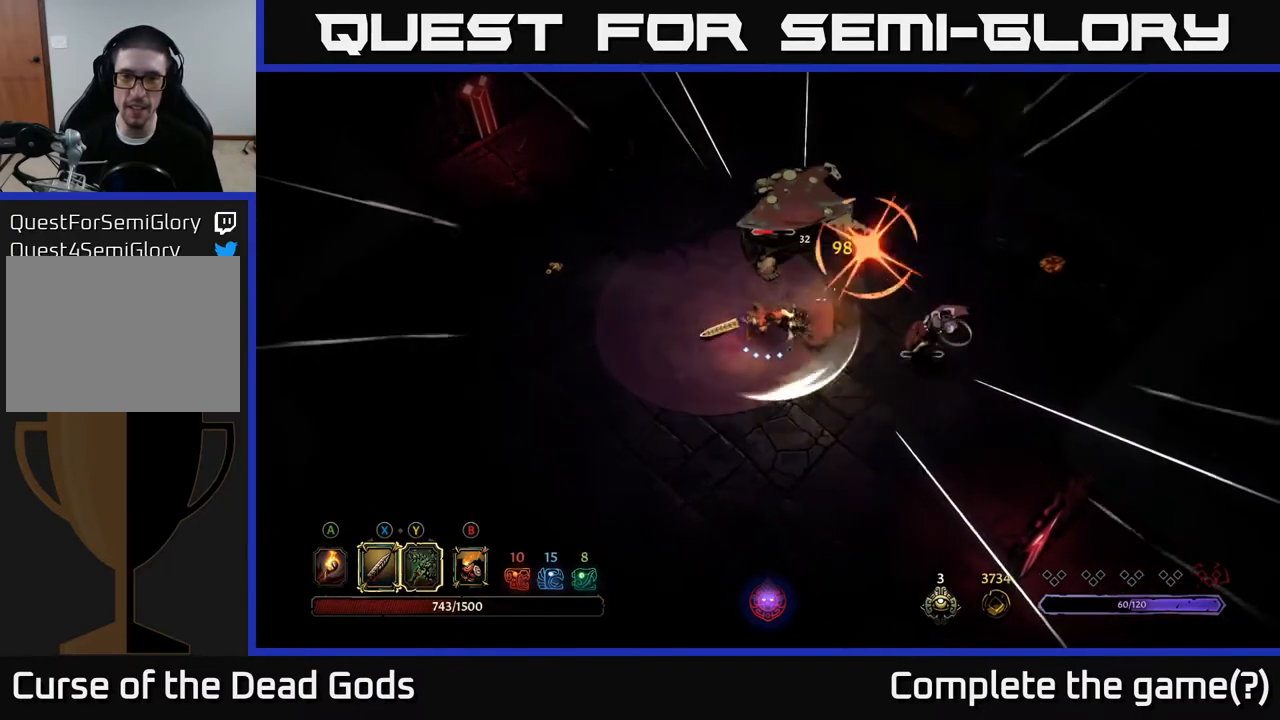
{"buttons": [], "left_stick": "up", "right_stick": "center", "events": [[50, "left_stick", "right"], [167, "left_stick", "up-right"], [300, "X", "down"], [300, "left_stick", "up"], [400, "X", "up"]]}
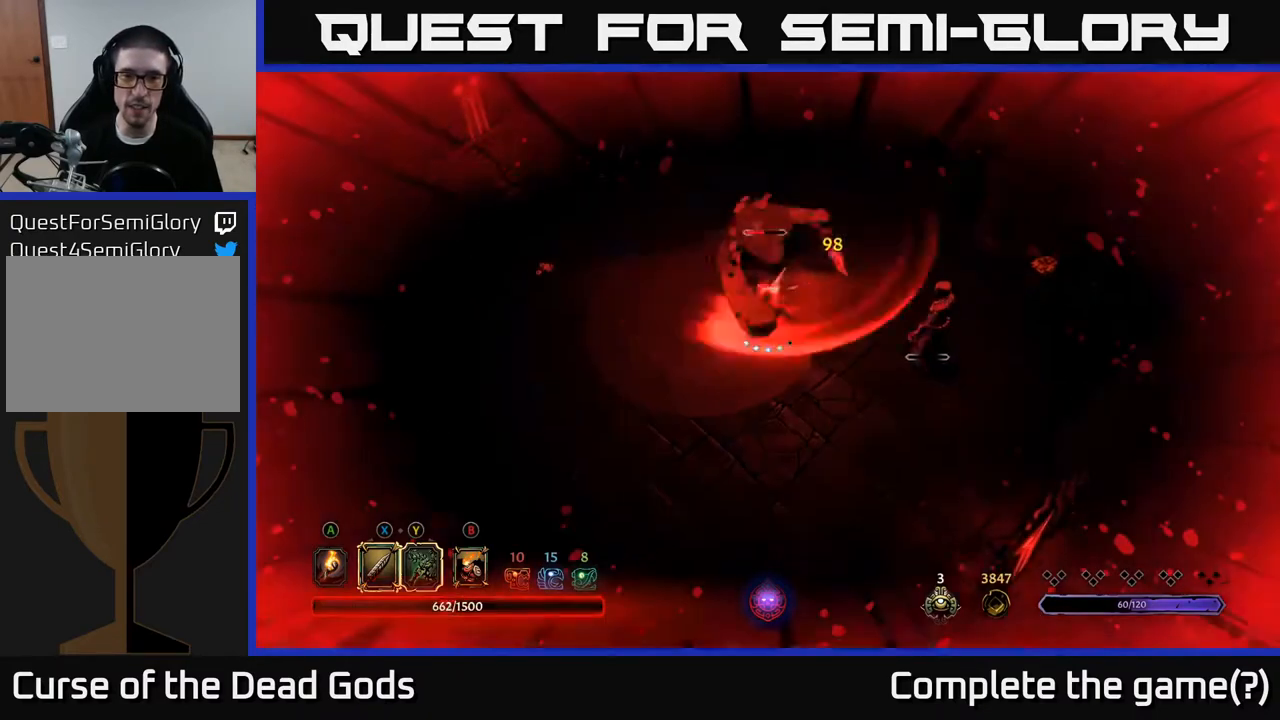
{"buttons": [], "left_stick": "up", "right_stick": "center", "events": [[50, "R2", "down"], [183, "R2", "up"]]}
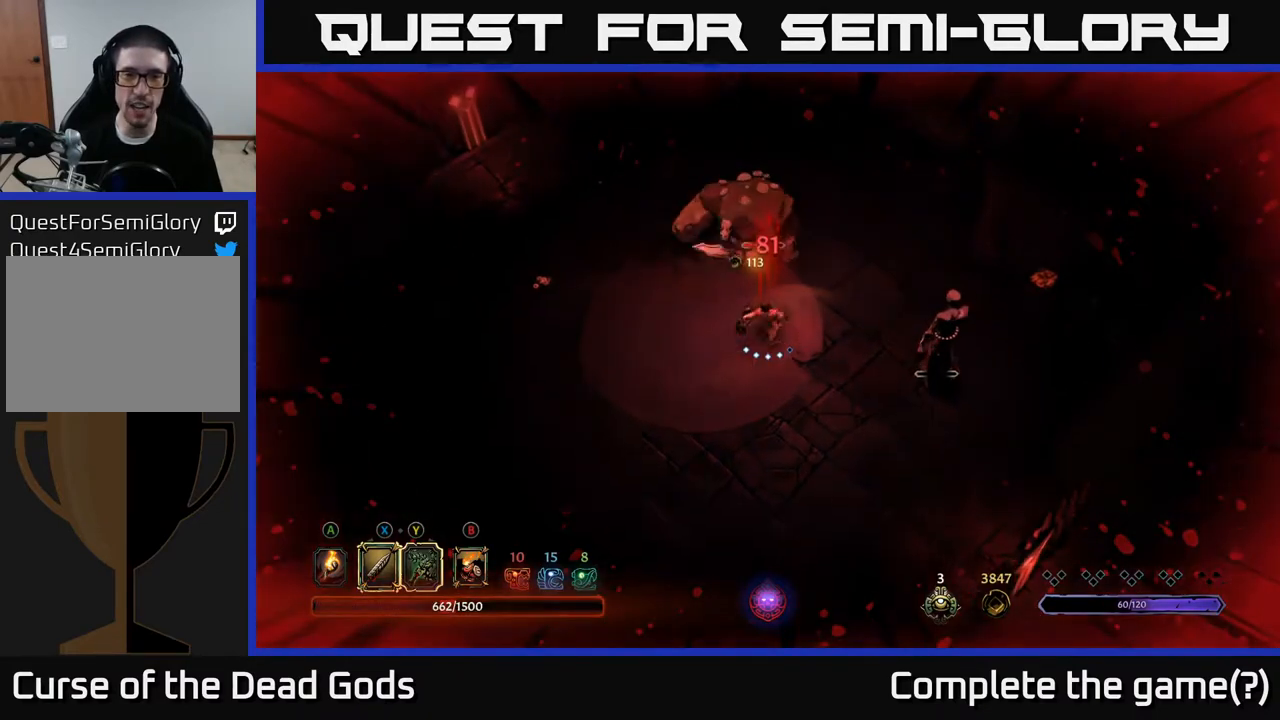
{"buttons": [], "left_stick": "up", "right_stick": "center", "events": [[117, "left_stick", "center"], [317, "left_stick", "down"], [483, "left_stick", "up"]]}
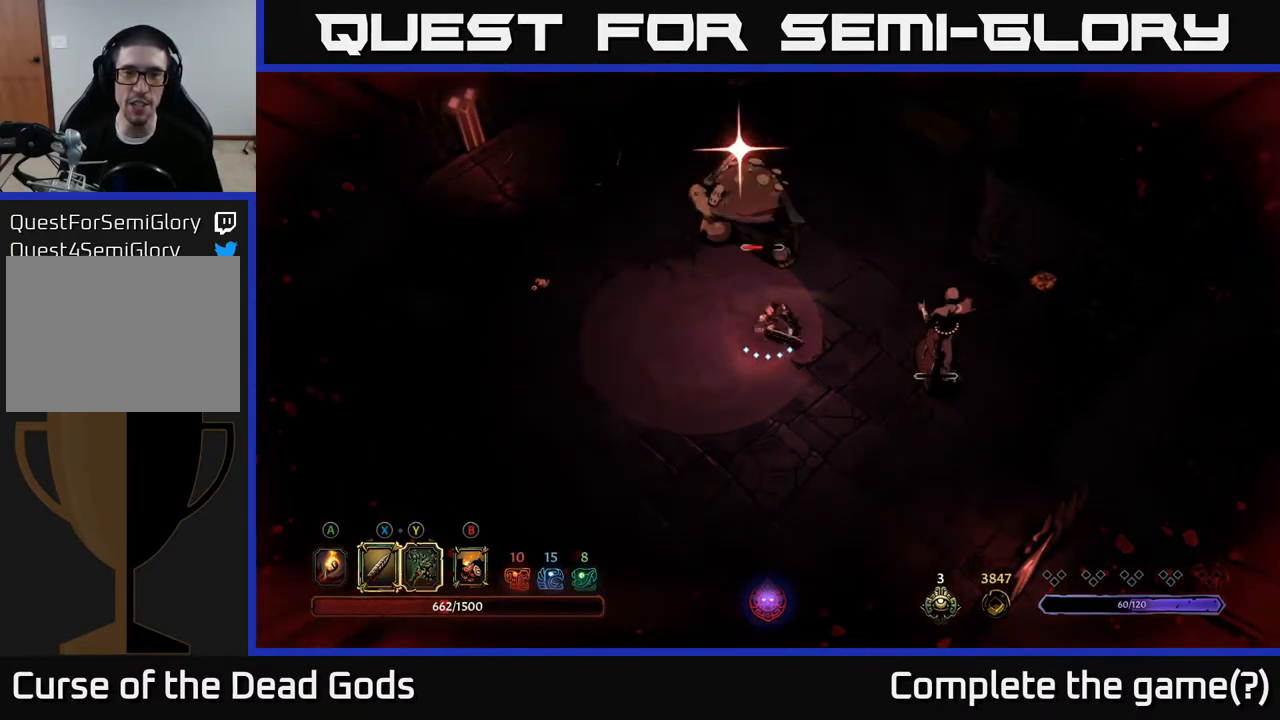
{"buttons": [], "left_stick": "up", "right_stick": "center", "events": [[83, "R2", "down"], [450, "R2", "up"]]}
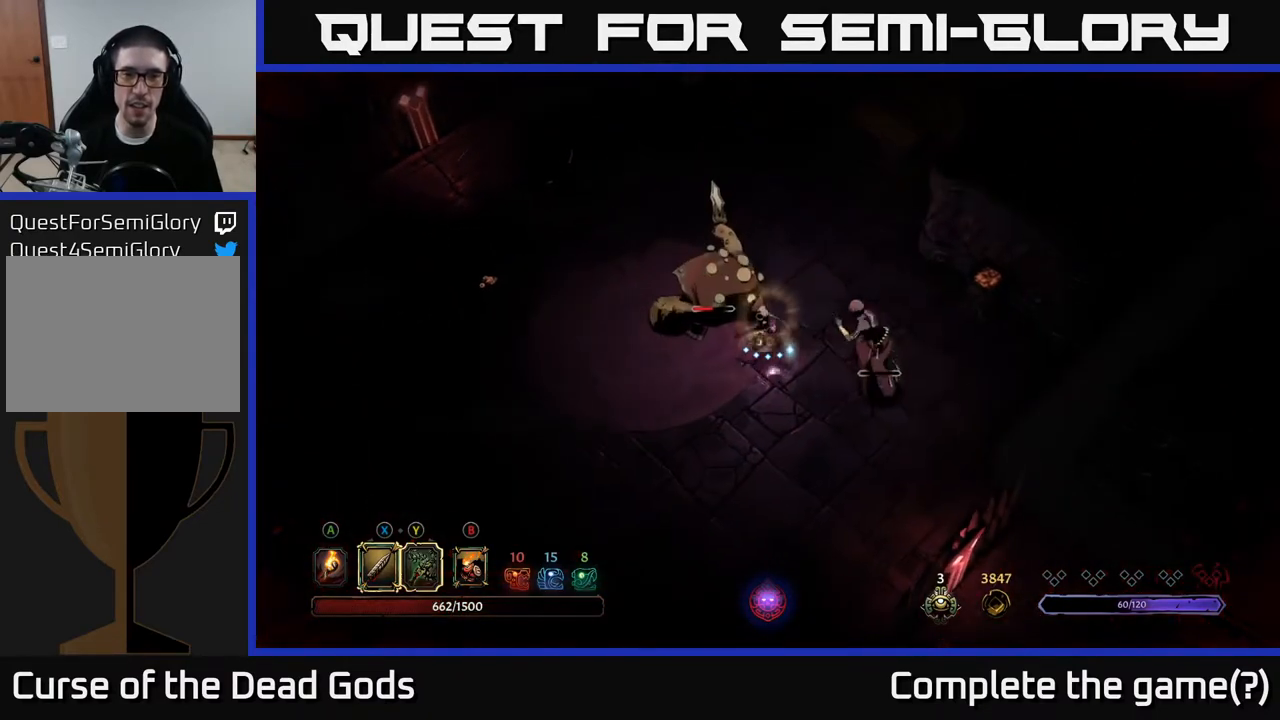
{"buttons": [], "left_stick": "left", "right_stick": "center", "events": [[100, "left_stick", "left"], [117, "X", "down"], [250, "X", "up"]]}
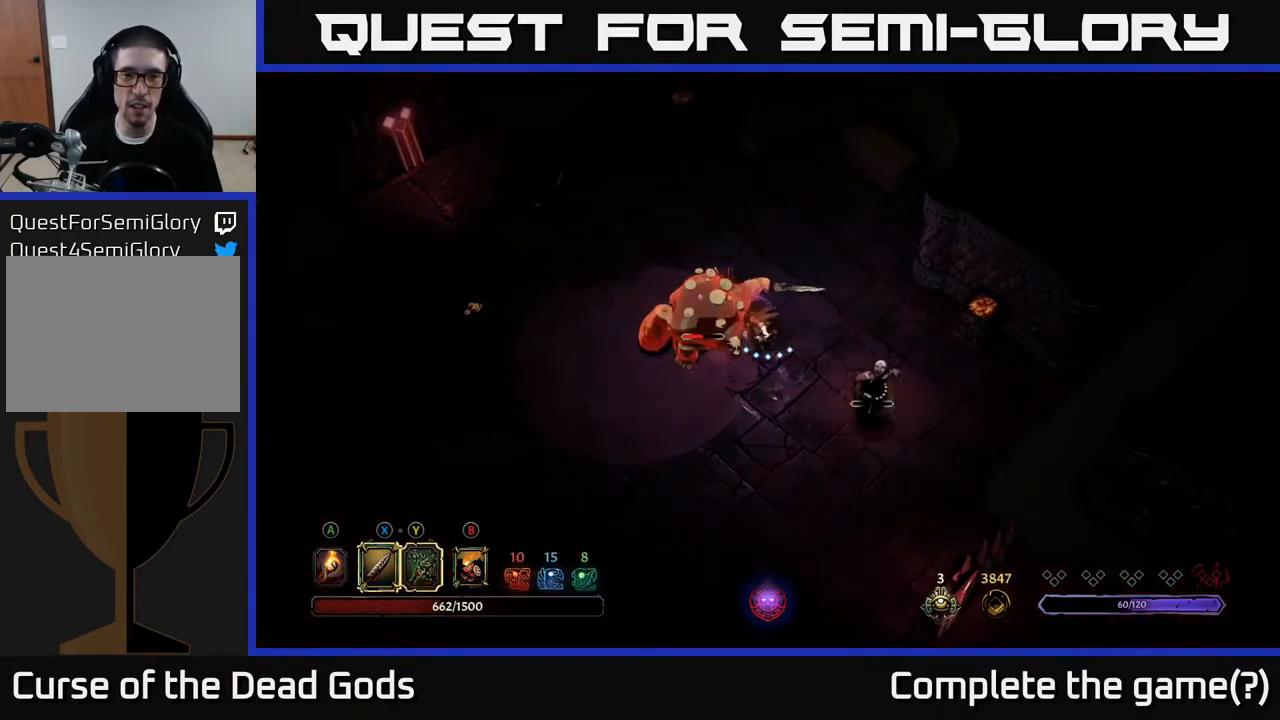
{"buttons": [], "left_stick": "down-right", "right_stick": "center", "events": [[100, "left_stick", "down-right"], [133, "X", "down"], [300, "X", "up"]]}
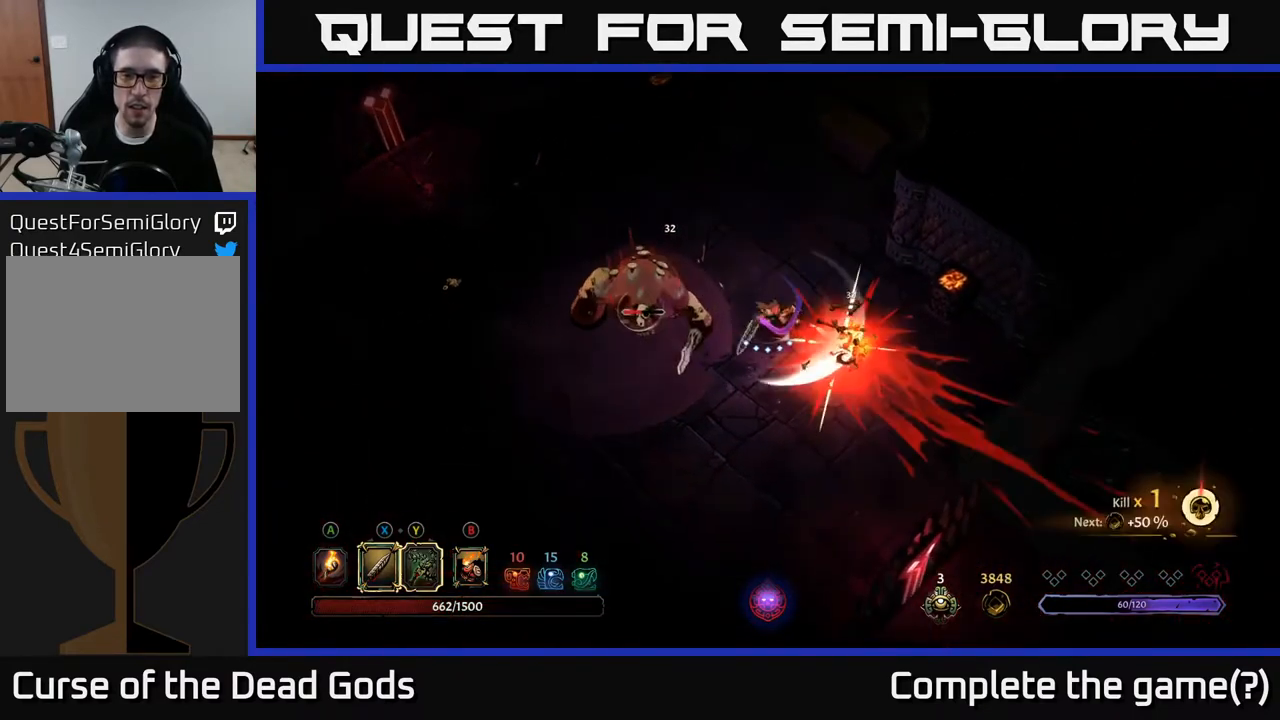
{"buttons": [], "left_stick": "left", "right_stick": "center", "events": [[150, "left_stick", "left"], [200, "X", "down"], [350, "X", "up"]]}
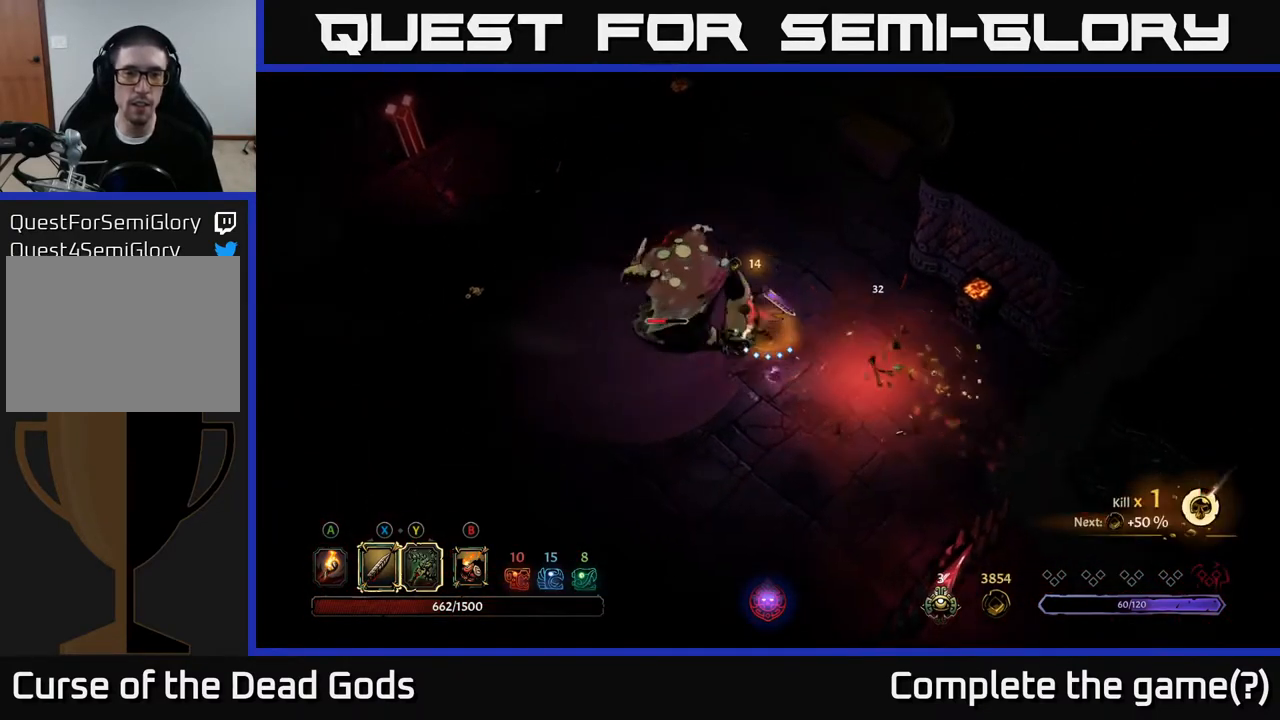
{"buttons": [], "left_stick": "center", "right_stick": "center", "events": [[133, "X", "down"], [283, "X", "up"], [450, "left_stick", "center"]]}
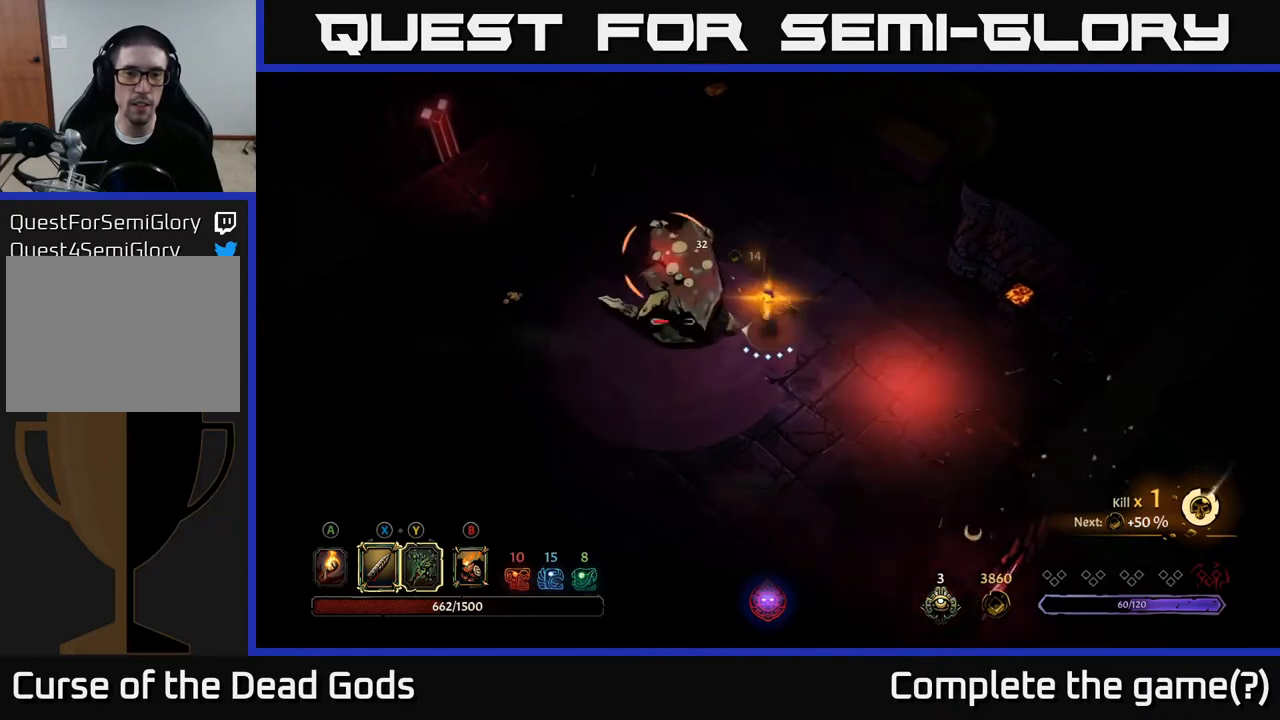
{"buttons": [], "left_stick": "left", "right_stick": "center", "events": [[167, "left_stick", "left"], [317, "R2", "down"], [483, "R2", "up"]]}
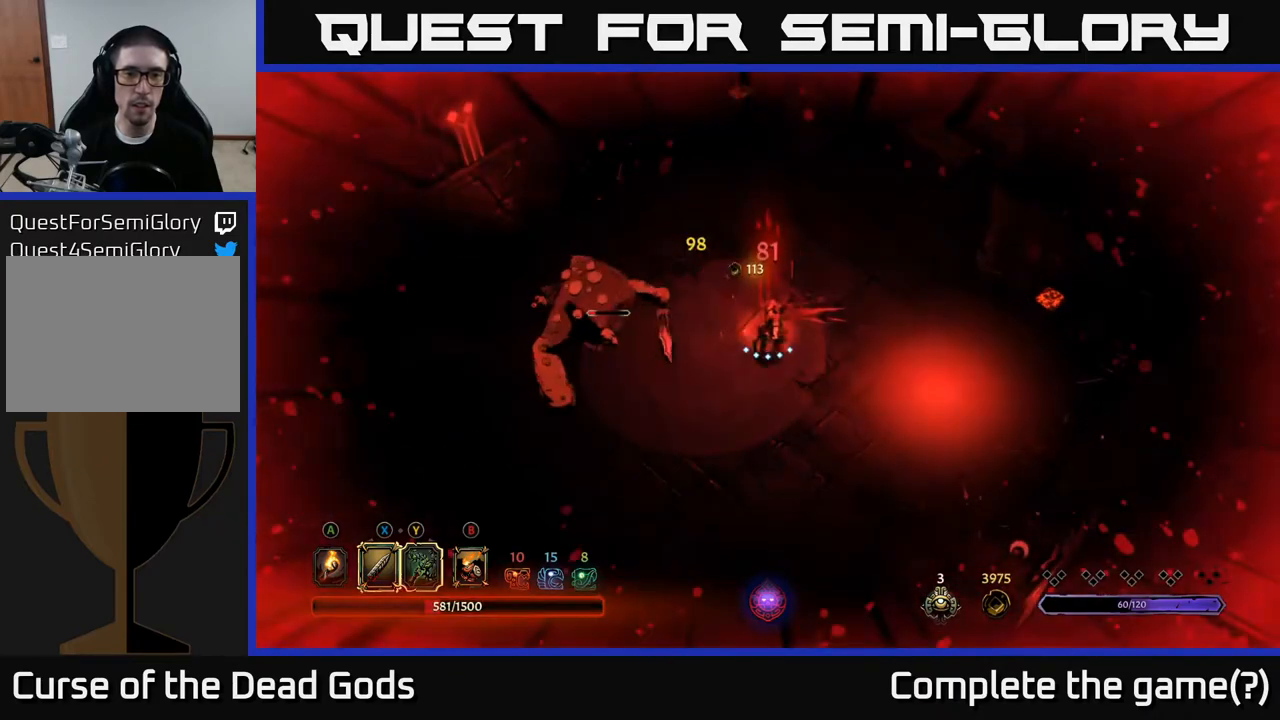
{"buttons": ["X"], "left_stick": "left", "right_stick": "center", "events": [[283, "left_stick", "center"], [367, "left_stick", "left"], [500, "X", "down"]]}